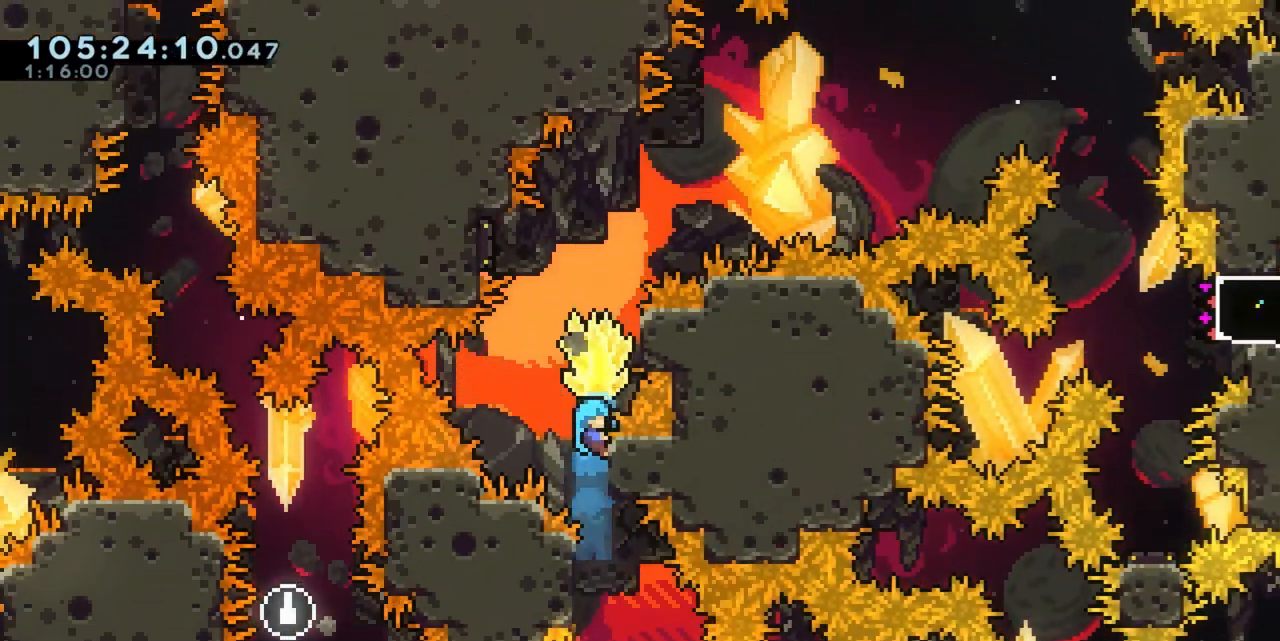
Gameplay with keyboard; each line is a JSON object with the keys held at the frame after it. "events" lists presses ("down") and releases ("up") of "a", "d", "dash", "demo", "grab", "grab2", "j", "jump", "jump2", "jump3", "return", "s" and "w" between this image and that frame as [ms after this image, input, new state], when the widget could be followed in between. No other keys are recorded. Mouse input is not recorded. Key names are as the overlay labels them; some are game actions (e.g. jump) rather than physical keys.
{"keys": ["a", "grab", "jump", "w"], "events": [[33, "jump", "down"], [83, "w", "down"], [417, "jump", "up"], [500, "a", "down"], [500, "d", "up"], [500, "jump", "down"]]}
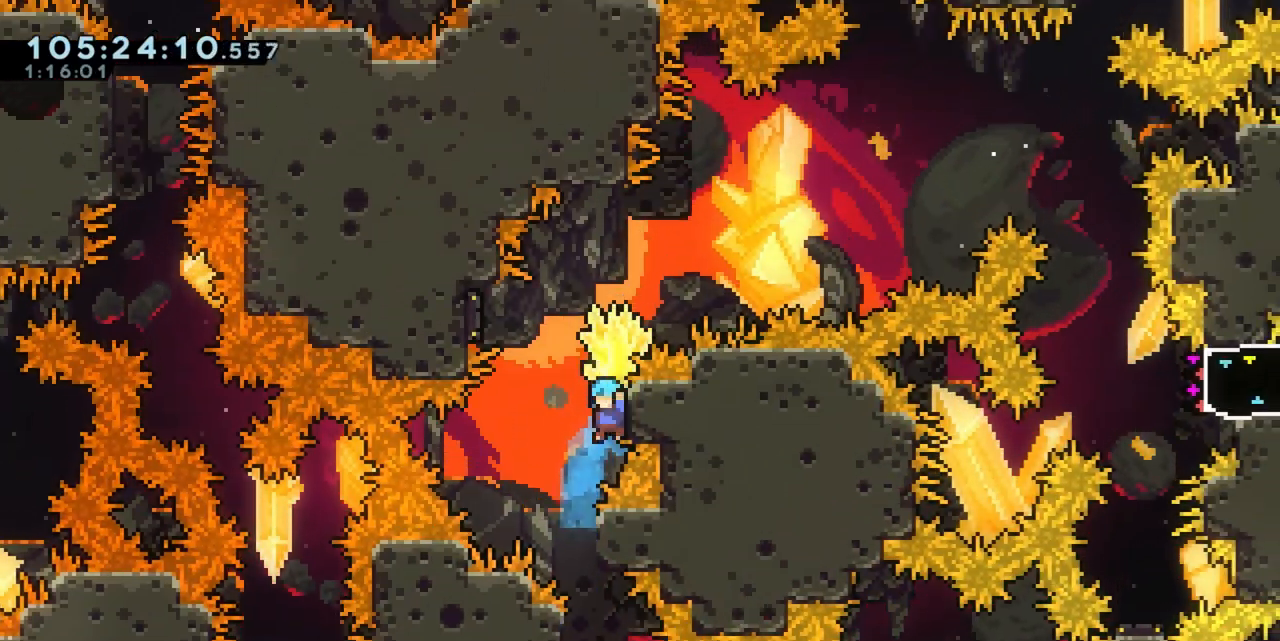
{"keys": ["d", "grab", "w"], "events": [[200, "jump", "up"], [350, "d", "down"], [400, "a", "up"]]}
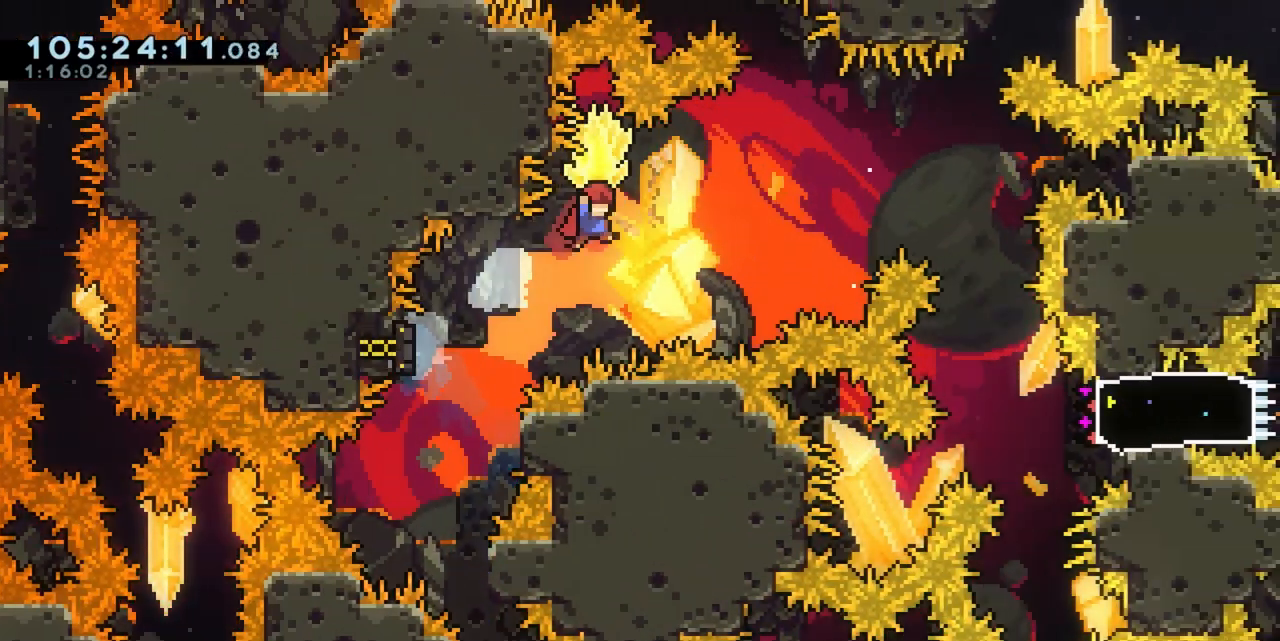
{"keys": ["d", "grab", "w"], "events": [[350, "dash", "down"], [350, "grab", "up"], [450, "grab", "down"], [483, "dash", "up"]]}
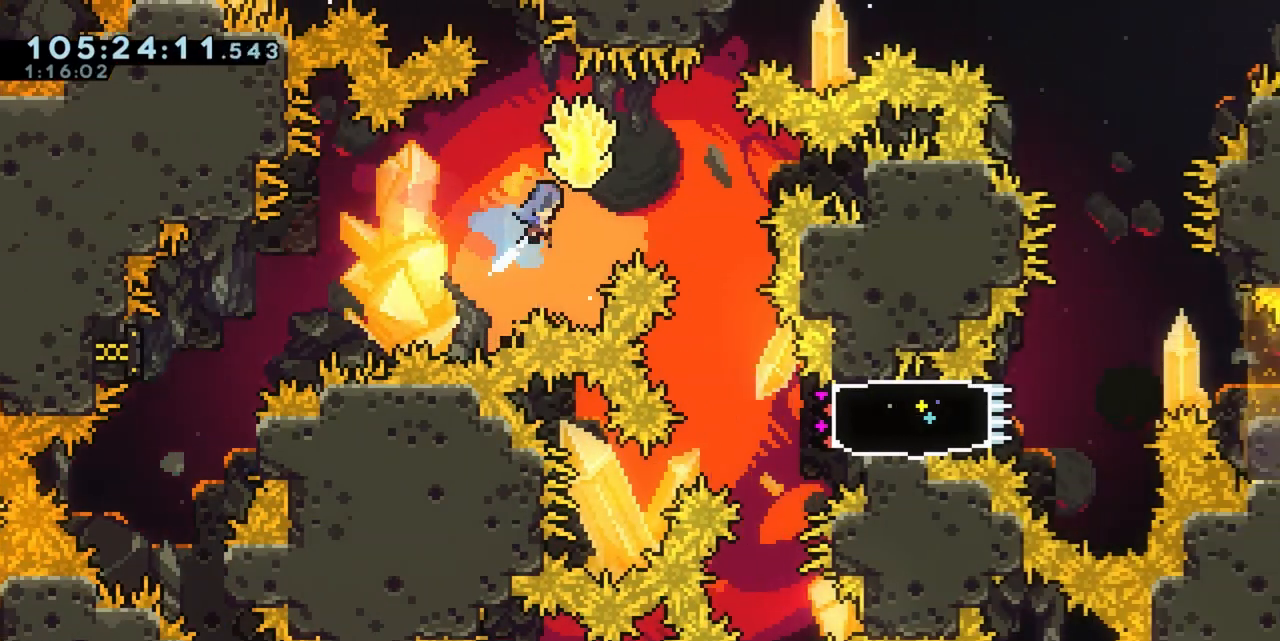
{"keys": ["grab"], "events": [[267, "w", "up"], [467, "d", "up"]]}